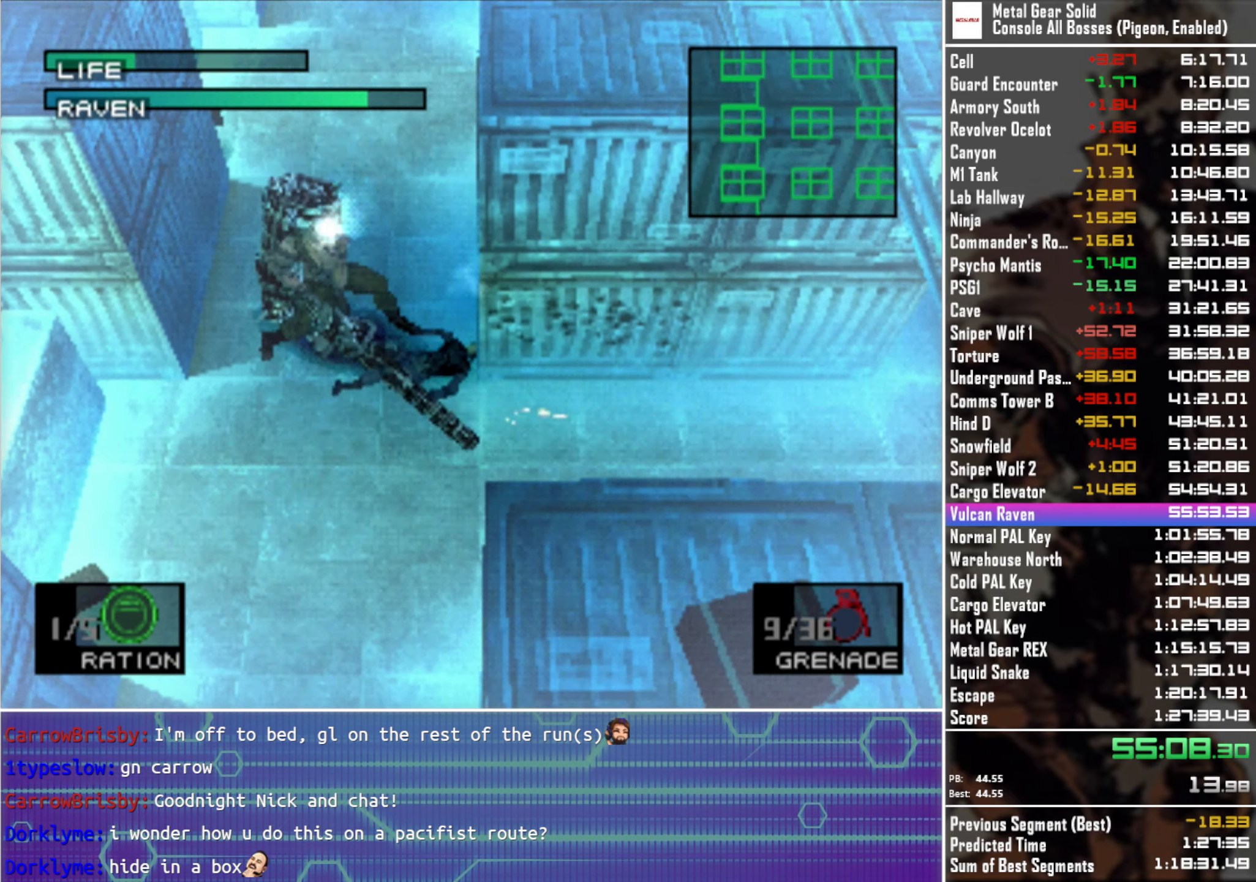
Gameplay with a controller (PlayStation layout); each line is a JSON object with the inputs held at the frame after it. "events" lists button and stick changes between this image and that frame as [ms after this image, input, new state], when the widget could be followed in between.
{"buttons": ["CROSS"], "left_stick": "center", "right_stick": "center", "events": [[33, "CROSS", "up"], [100, "CROSS", "down"], [183, "CROSS", "up"], [283, "CROSS", "down"], [350, "CROSS", "up"], [433, "CROSS", "down"]]}
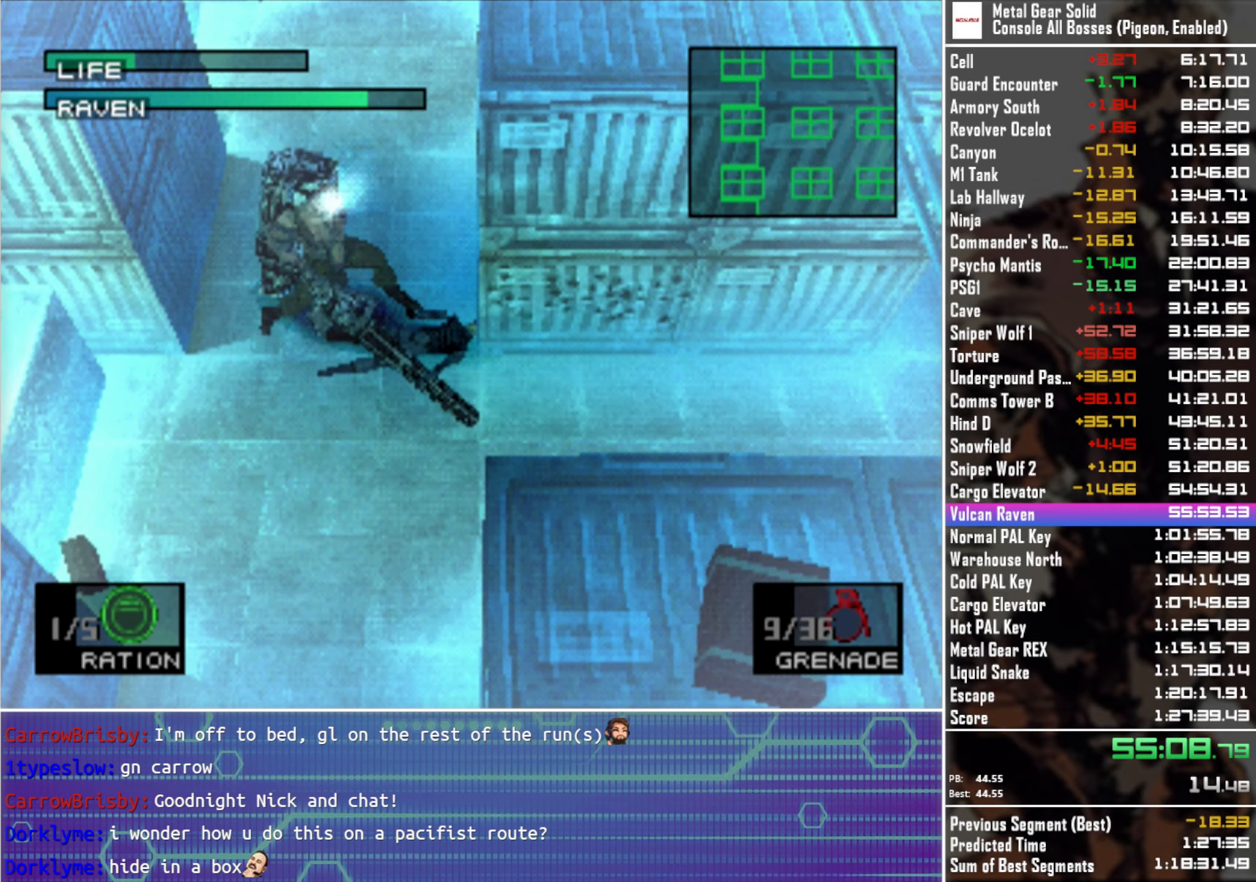
{"buttons": ["CROSS"], "left_stick": "center", "right_stick": "center", "events": [[33, "CROSS", "up"], [117, "CROSS", "down"], [200, "CROSS", "up"], [283, "CROSS", "down"], [367, "CROSS", "up"], [450, "CROSS", "down"]]}
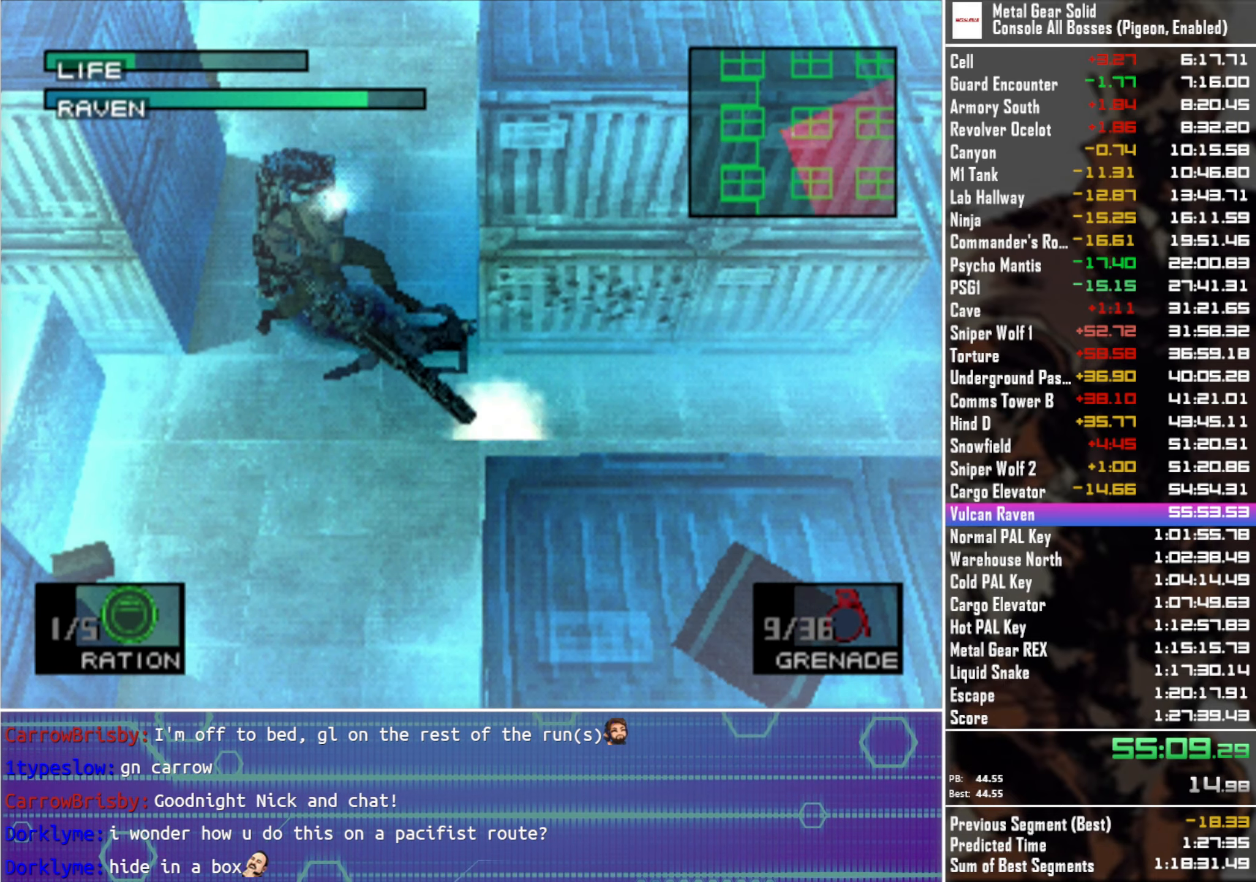
{"buttons": [], "left_stick": "center", "right_stick": "center", "events": [[50, "CROSS", "up"], [133, "CROSS", "down"], [233, "CROSS", "up"], [317, "CROSS", "down"], [400, "CROSS", "up"]]}
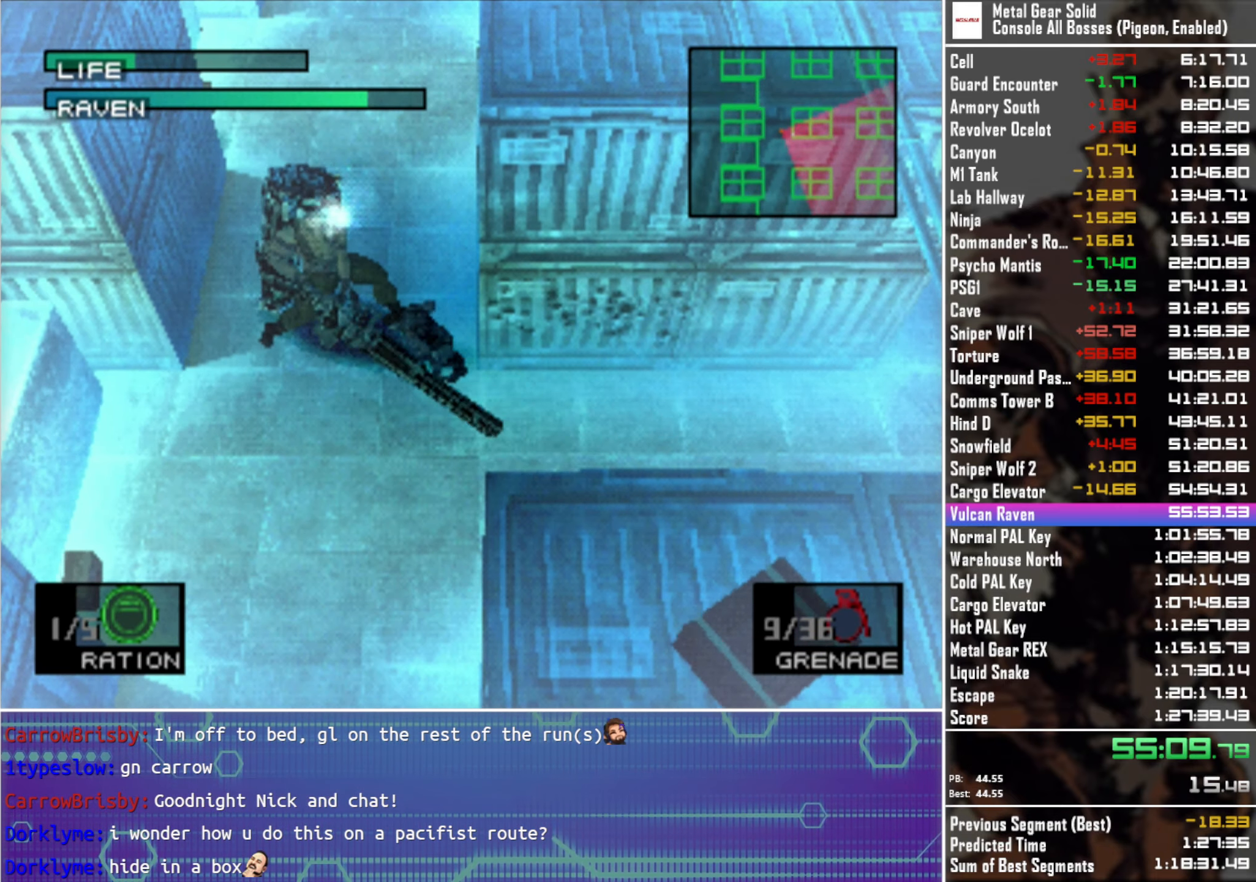
{"buttons": [], "left_stick": "center", "right_stick": "center", "events": []}
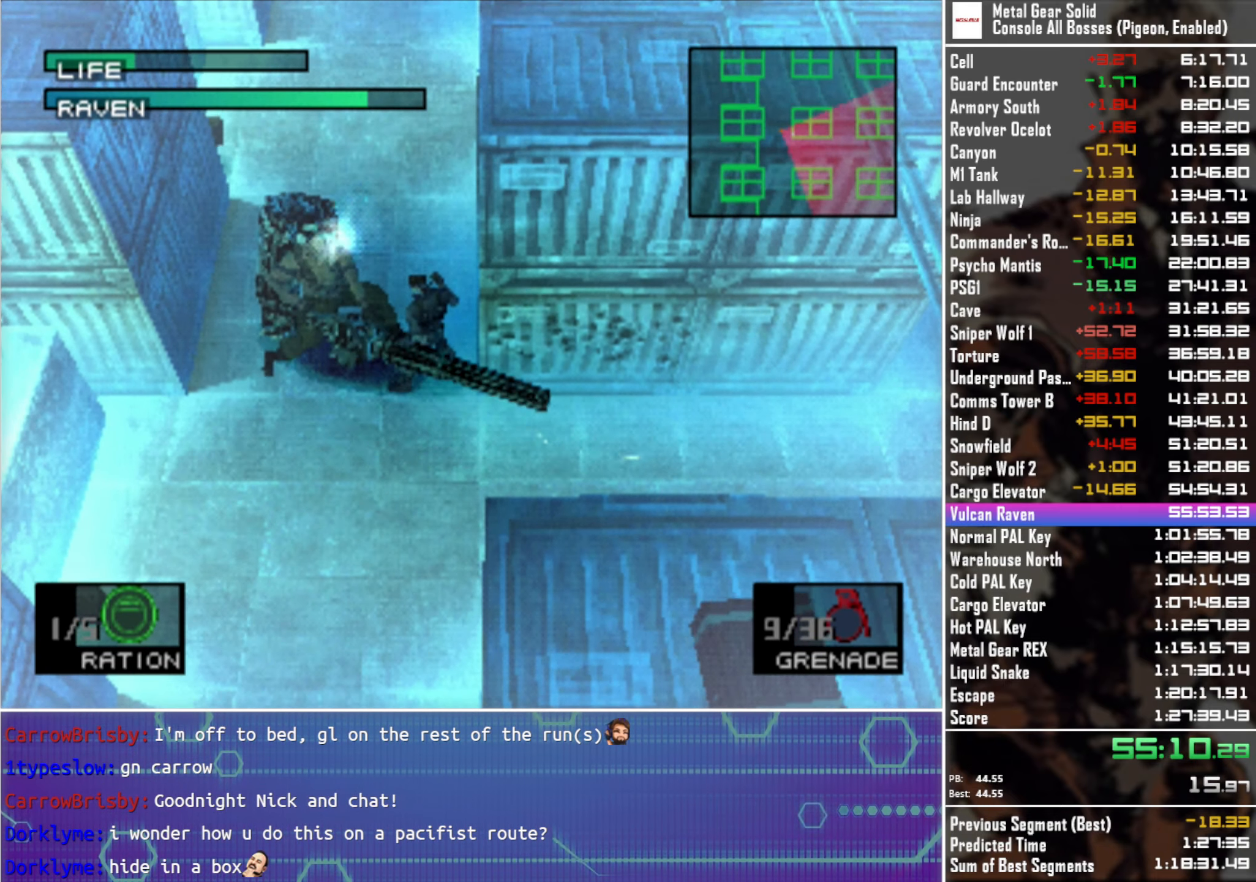
{"buttons": ["SQUARE"], "left_stick": "center", "right_stick": "center", "events": [[17, "SQUARE", "down"]]}
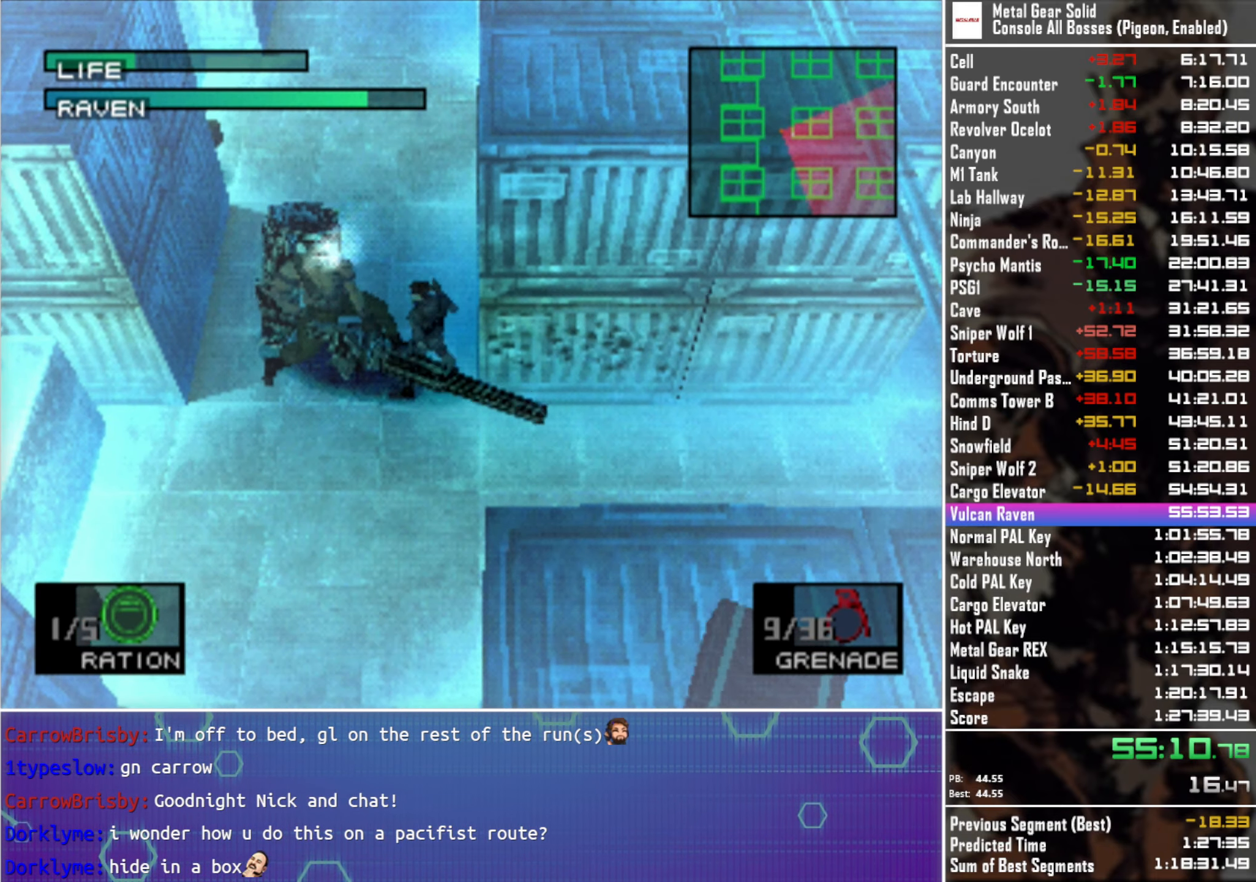
{"buttons": ["SQUARE"], "left_stick": "center", "right_stick": "center", "events": []}
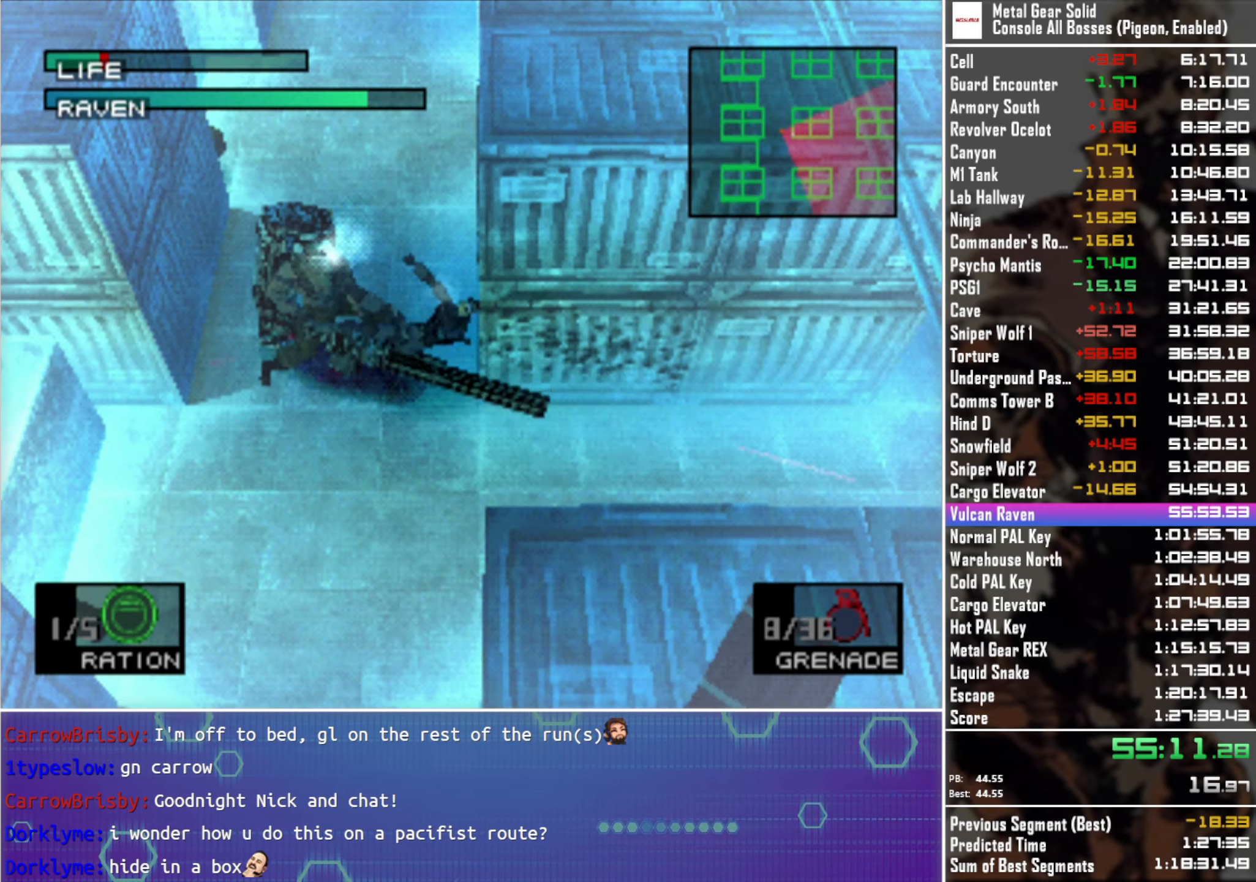
{"buttons": [], "left_stick": "center", "right_stick": "center", "events": [[134, "SQUARE", "up"], [367, "CROSS", "down"], [467, "CROSS", "up"]]}
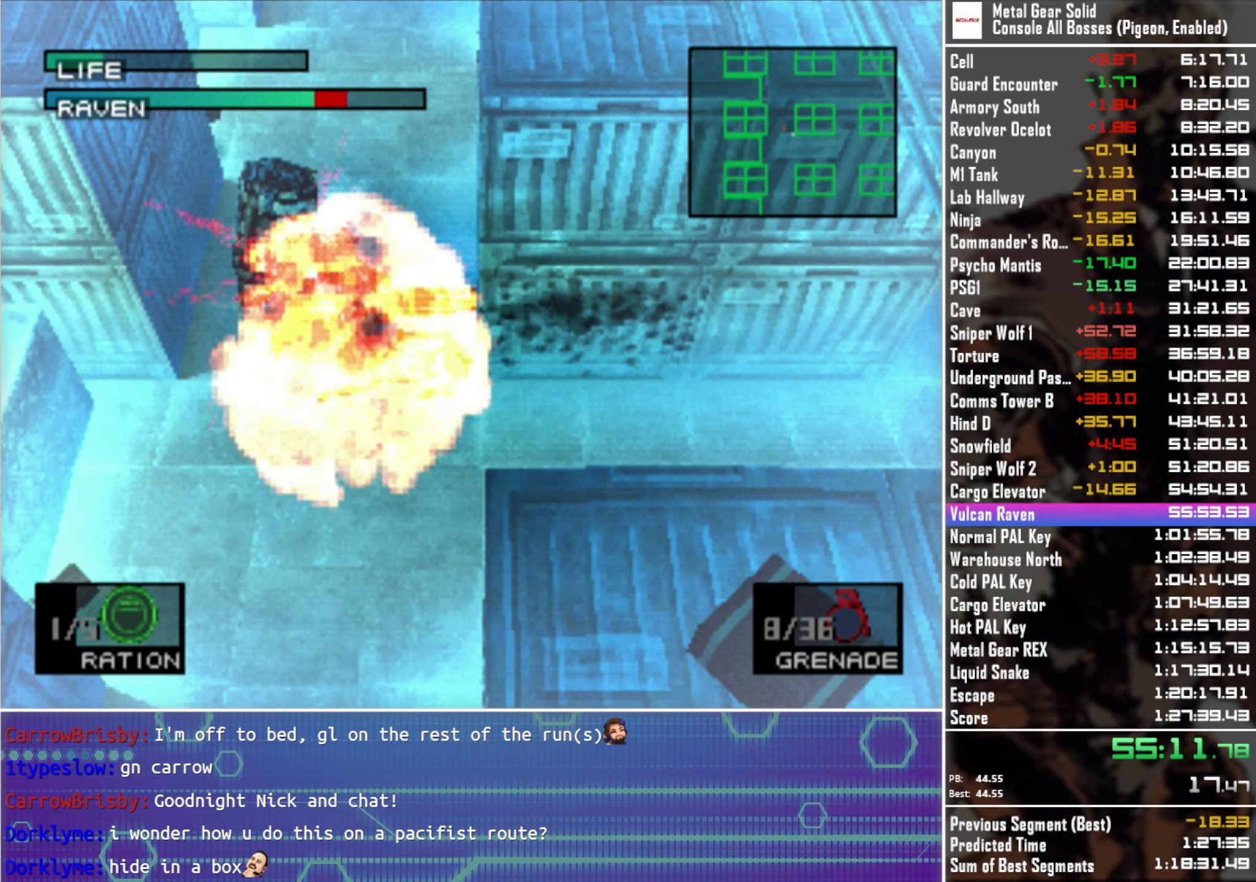
{"buttons": [], "left_stick": "center", "right_stick": "center", "events": [[34, "CROSS", "down"], [134, "CROSS", "up"], [217, "CROSS", "down"], [317, "CROSS", "up"], [400, "CROSS", "down"], [484, "CROSS", "up"]]}
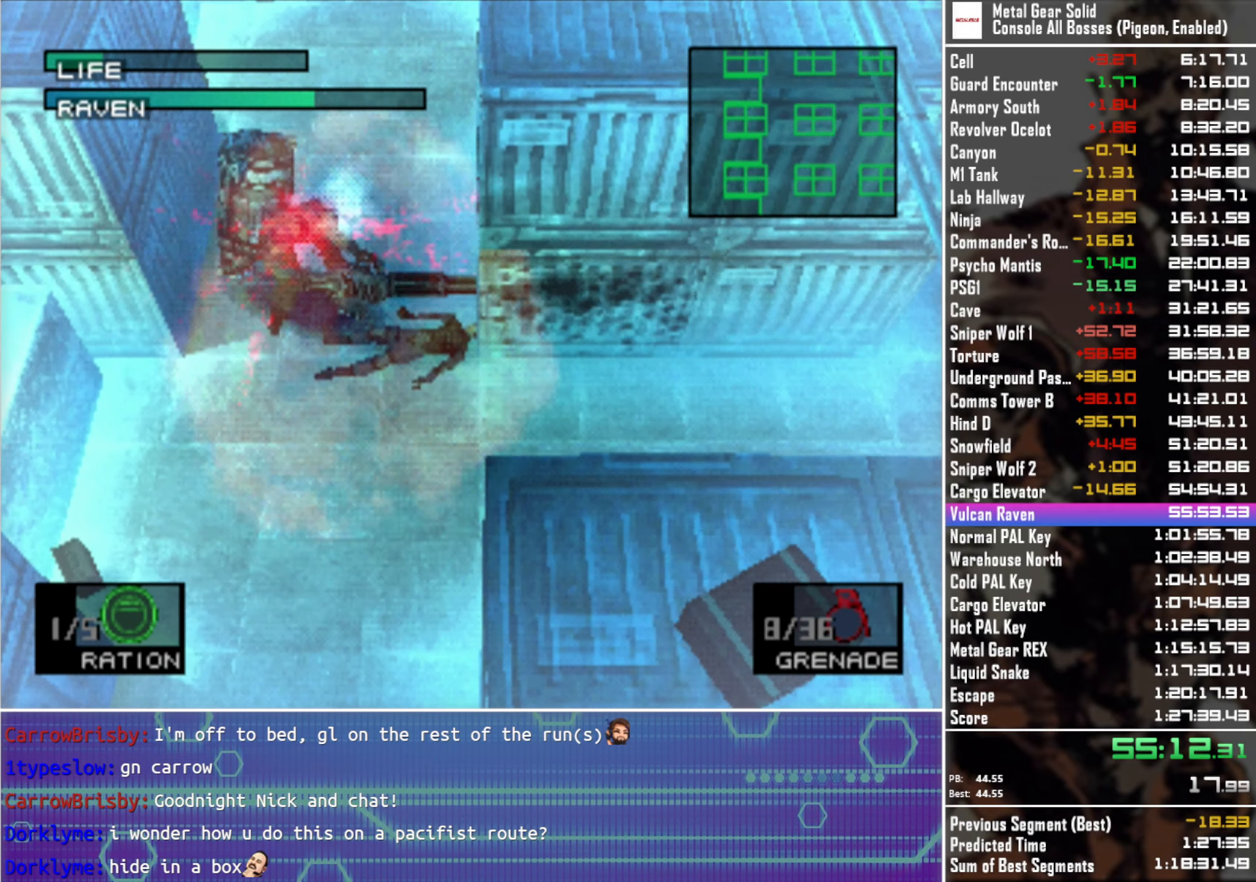
{"buttons": ["CROSS"], "left_stick": "center", "right_stick": "center", "events": [[84, "CROSS", "down"], [167, "CROSS", "up"], [250, "CROSS", "down"], [334, "CROSS", "up"], [434, "CROSS", "down"]]}
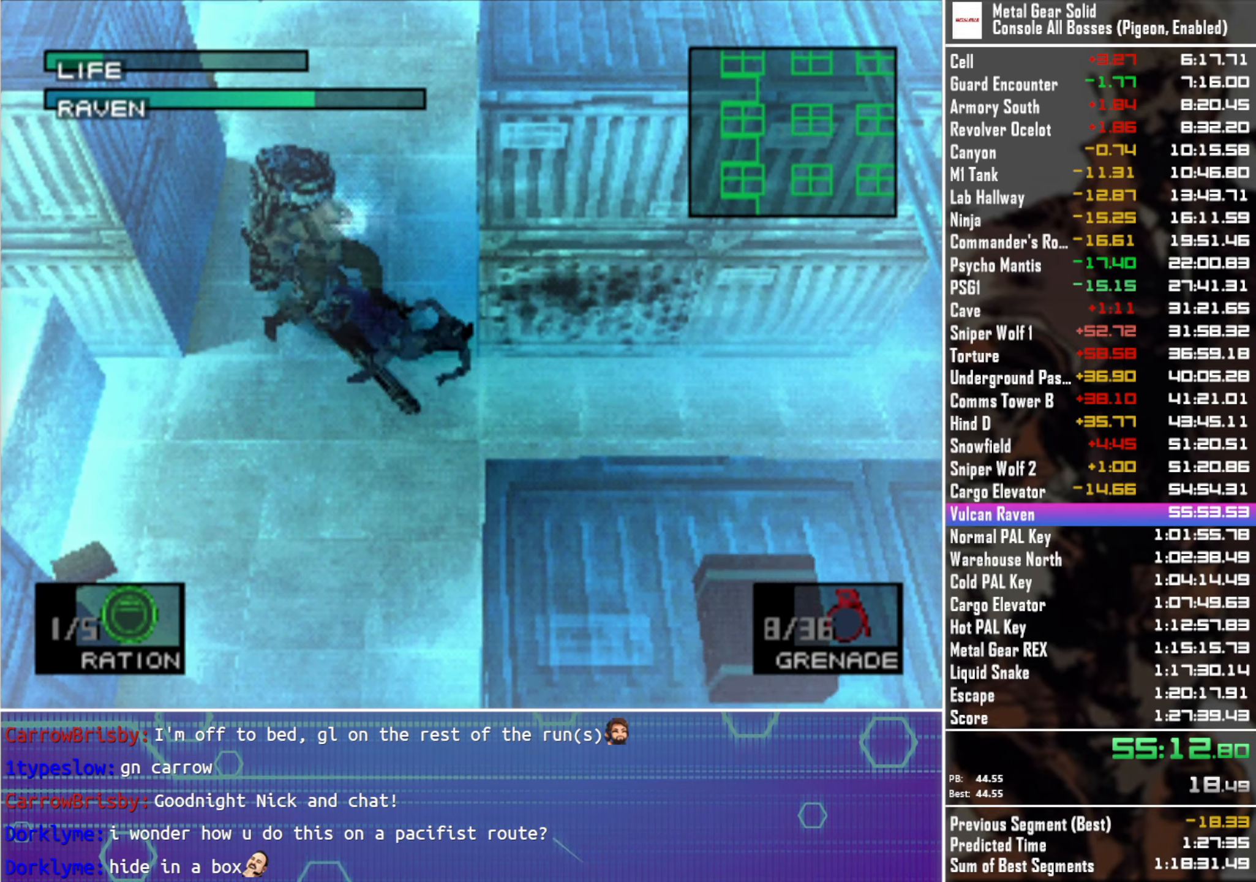
{"buttons": [], "left_stick": "center", "right_stick": "center", "events": [[17, "CROSS", "up"], [100, "CROSS", "down"], [200, "CROSS", "up"]]}
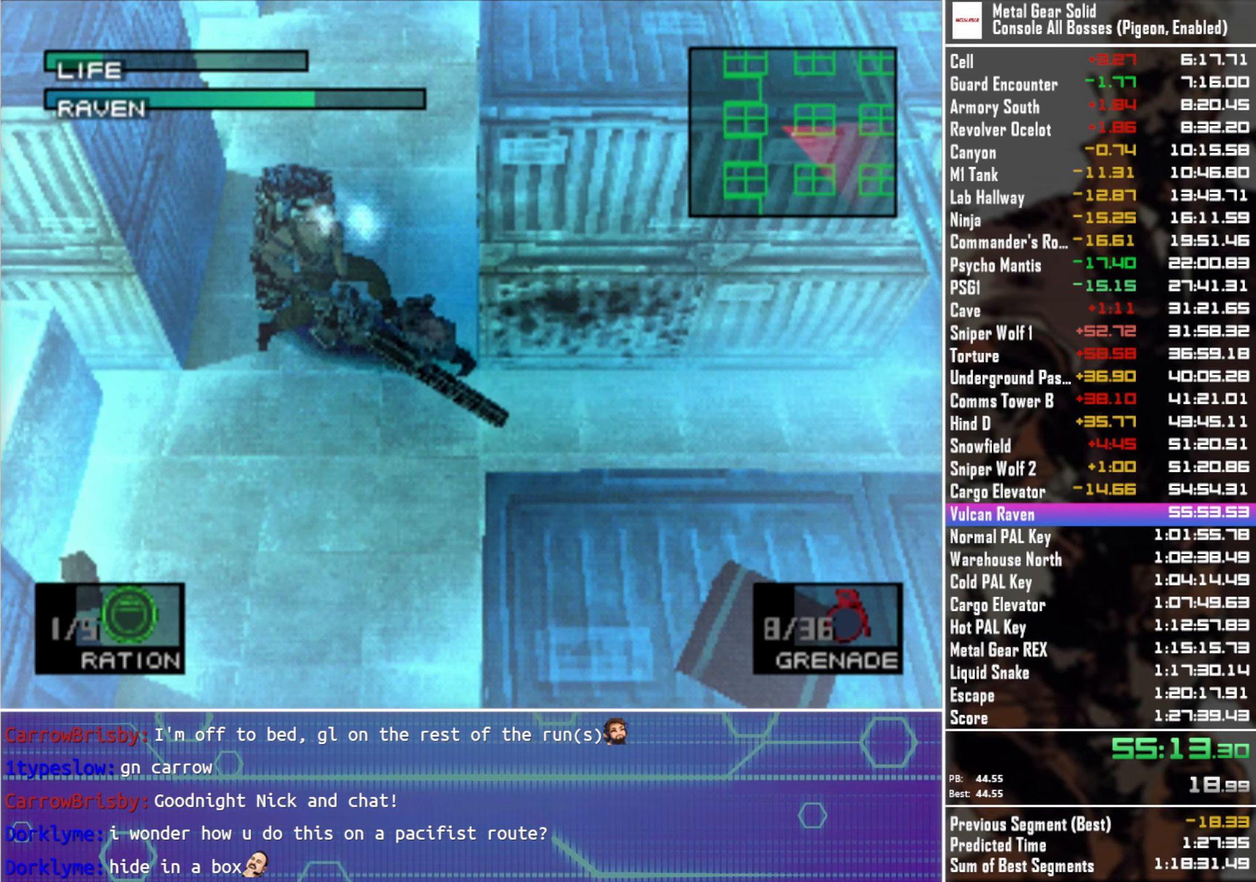
{"buttons": ["SQUARE"], "left_stick": "center", "right_stick": "center", "events": [[367, "SQUARE", "down"]]}
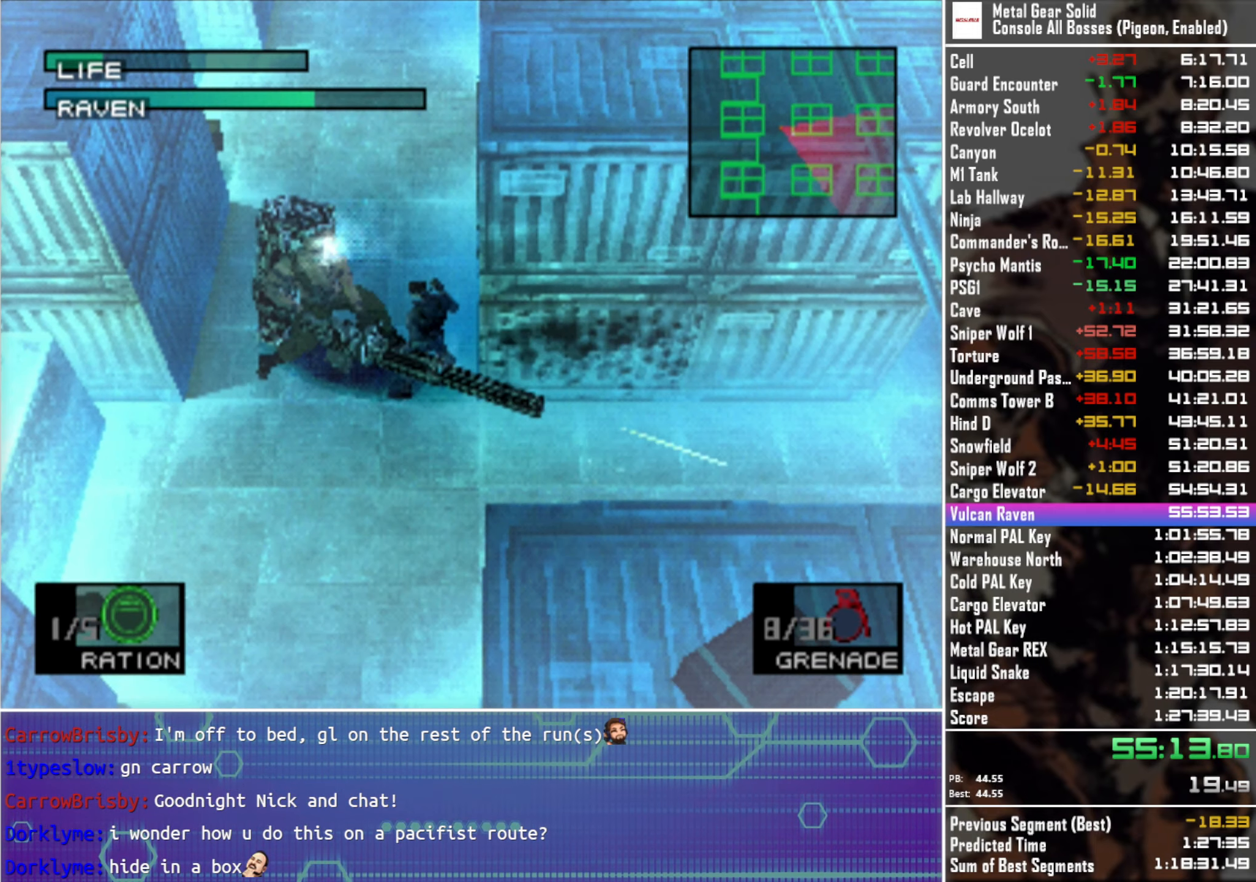
{"buttons": ["SQUARE"], "left_stick": "center", "right_stick": "center", "events": []}
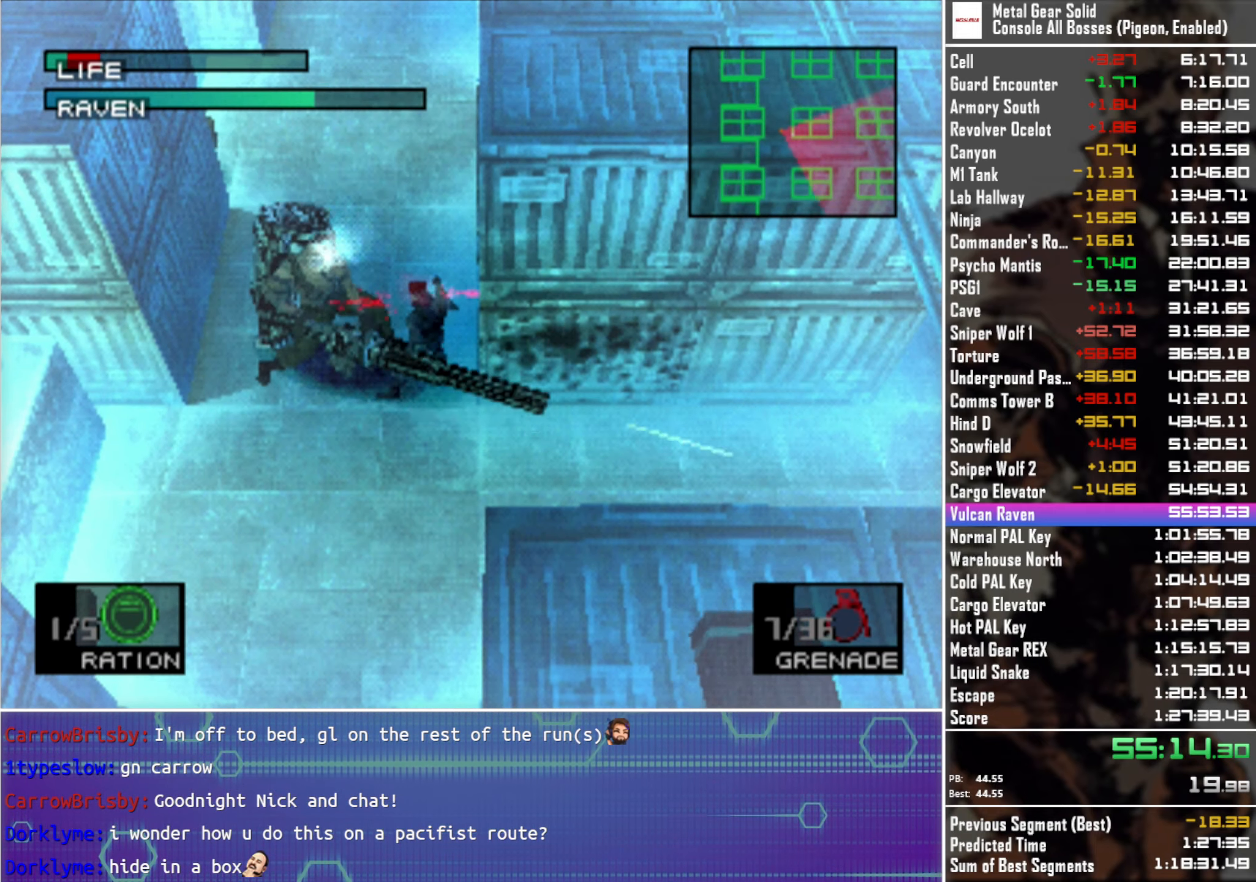
{"buttons": ["SQUARE"], "left_stick": "center", "right_stick": "center", "events": []}
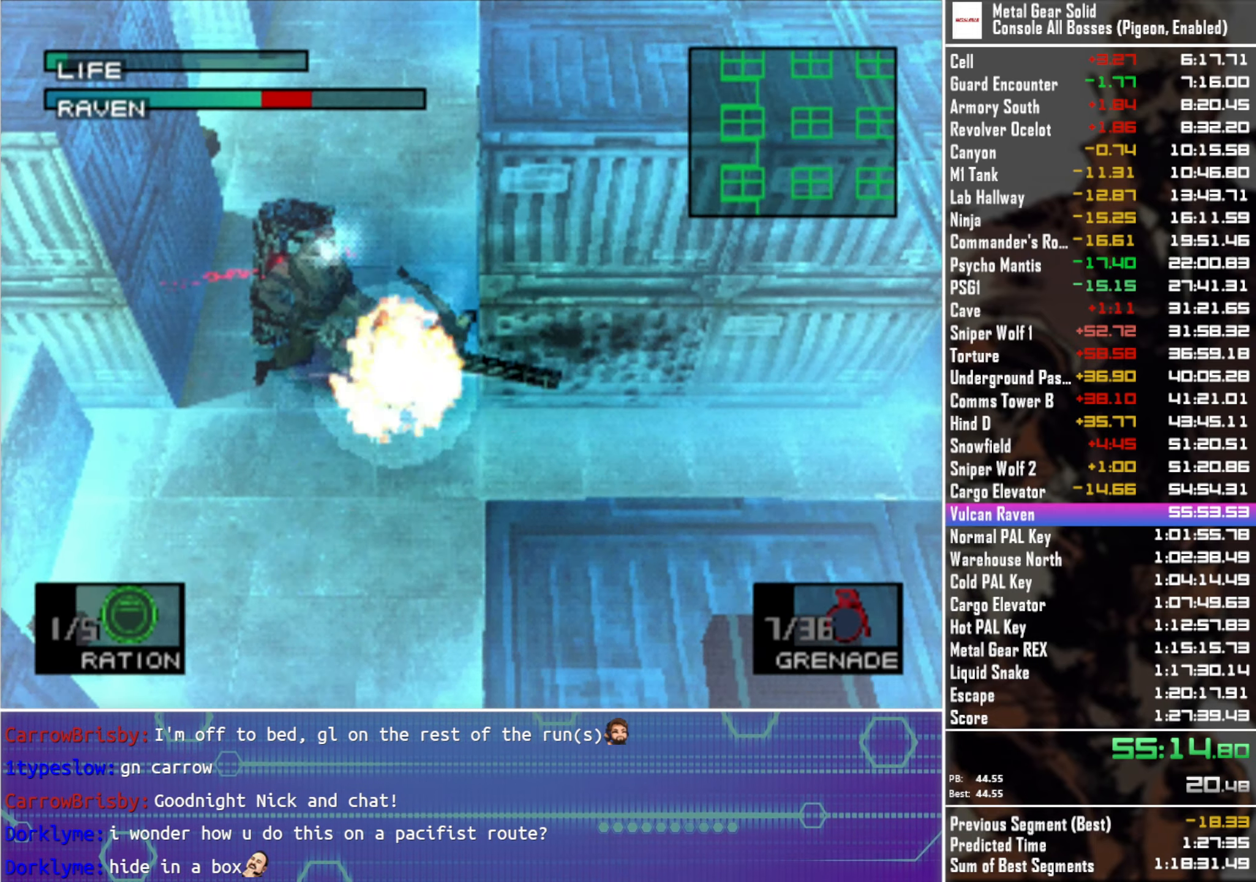
{"buttons": [], "left_stick": "center", "right_stick": "center", "events": [[100, "SQUARE", "up"], [334, "CROSS", "down"], [434, "CROSS", "up"]]}
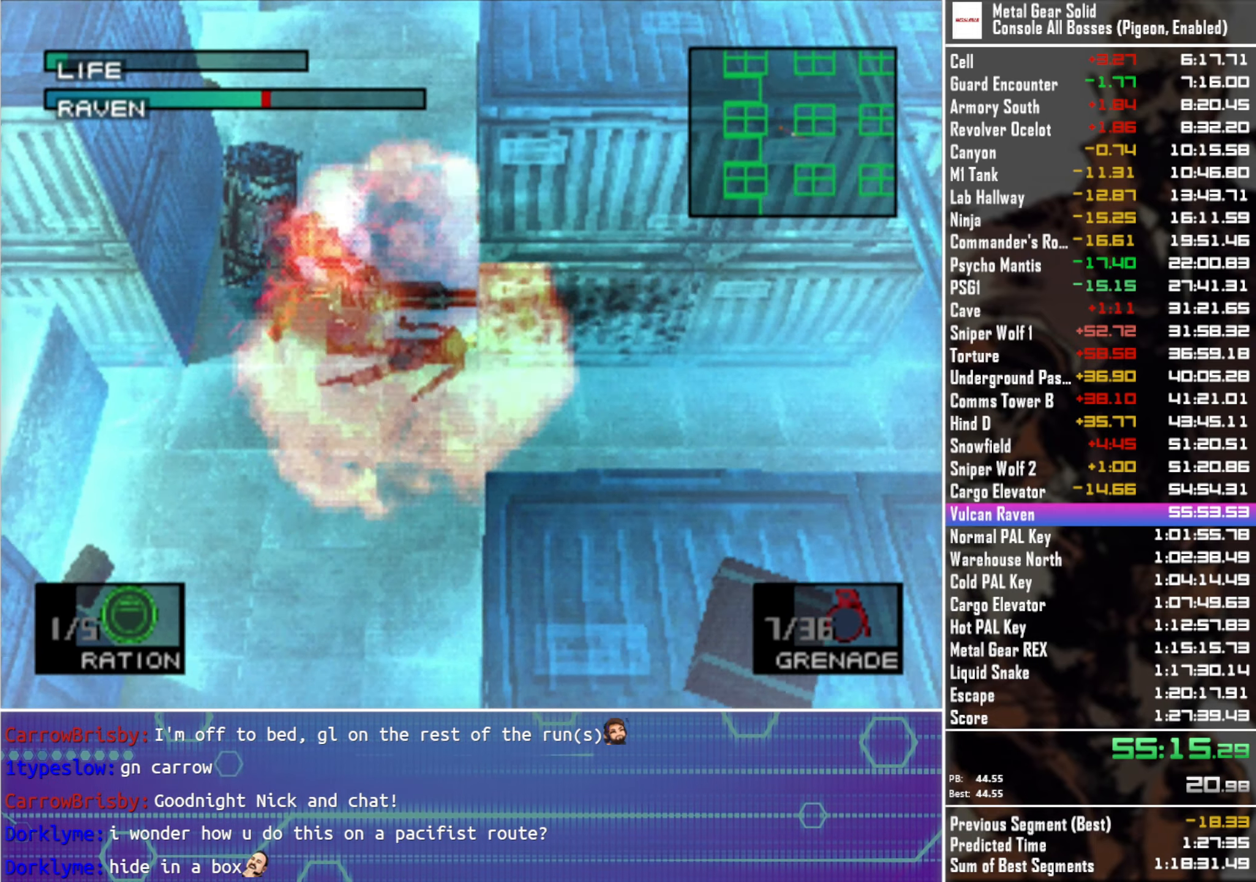
{"buttons": [], "left_stick": "center", "right_stick": "center", "events": [[34, "CROSS", "down"], [100, "CROSS", "up"], [184, "CROSS", "down"], [284, "CROSS", "up"], [367, "CROSS", "down"], [450, "CROSS", "up"]]}
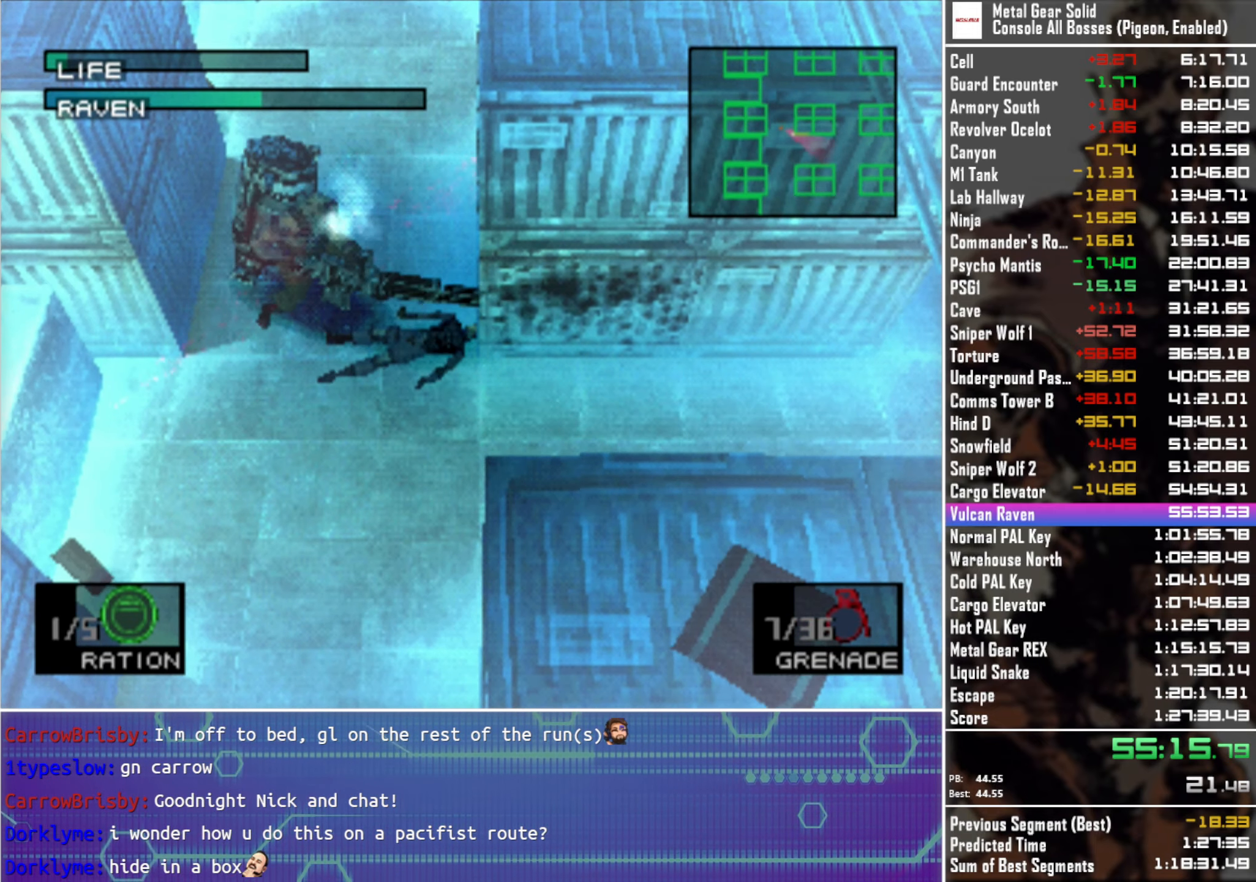
{"buttons": [], "left_stick": "center", "right_stick": "center", "events": [[34, "CROSS", "down"], [134, "CROSS", "up"], [217, "CROSS", "down"], [317, "CROSS", "up"], [400, "CROSS", "down"], [500, "CROSS", "up"]]}
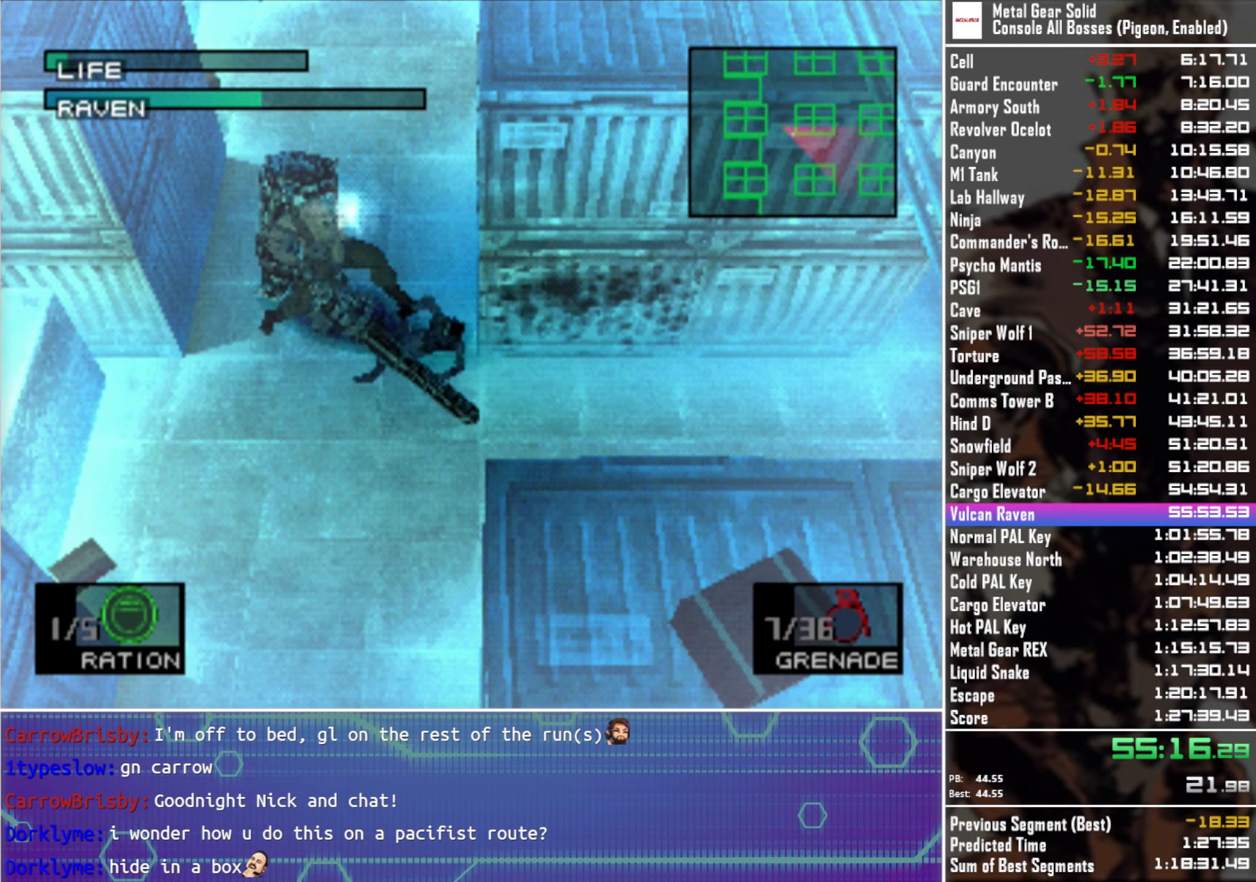
{"buttons": [], "left_stick": "center", "right_stick": "center", "events": [[66, "CROSS", "down"], [183, "CROSS", "up"]]}
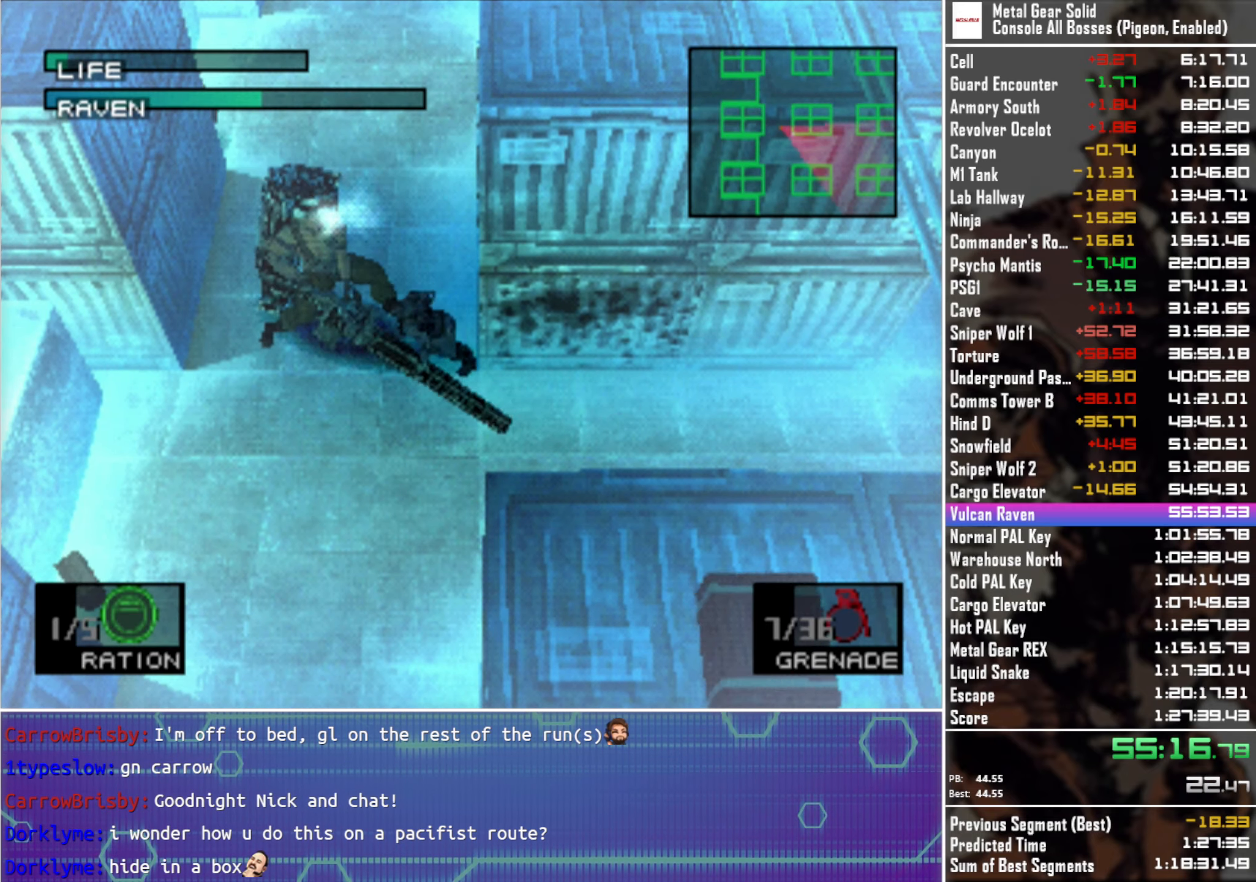
{"buttons": ["SQUARE"], "left_stick": "center", "right_stick": "center", "events": [[300, "SQUARE", "down"]]}
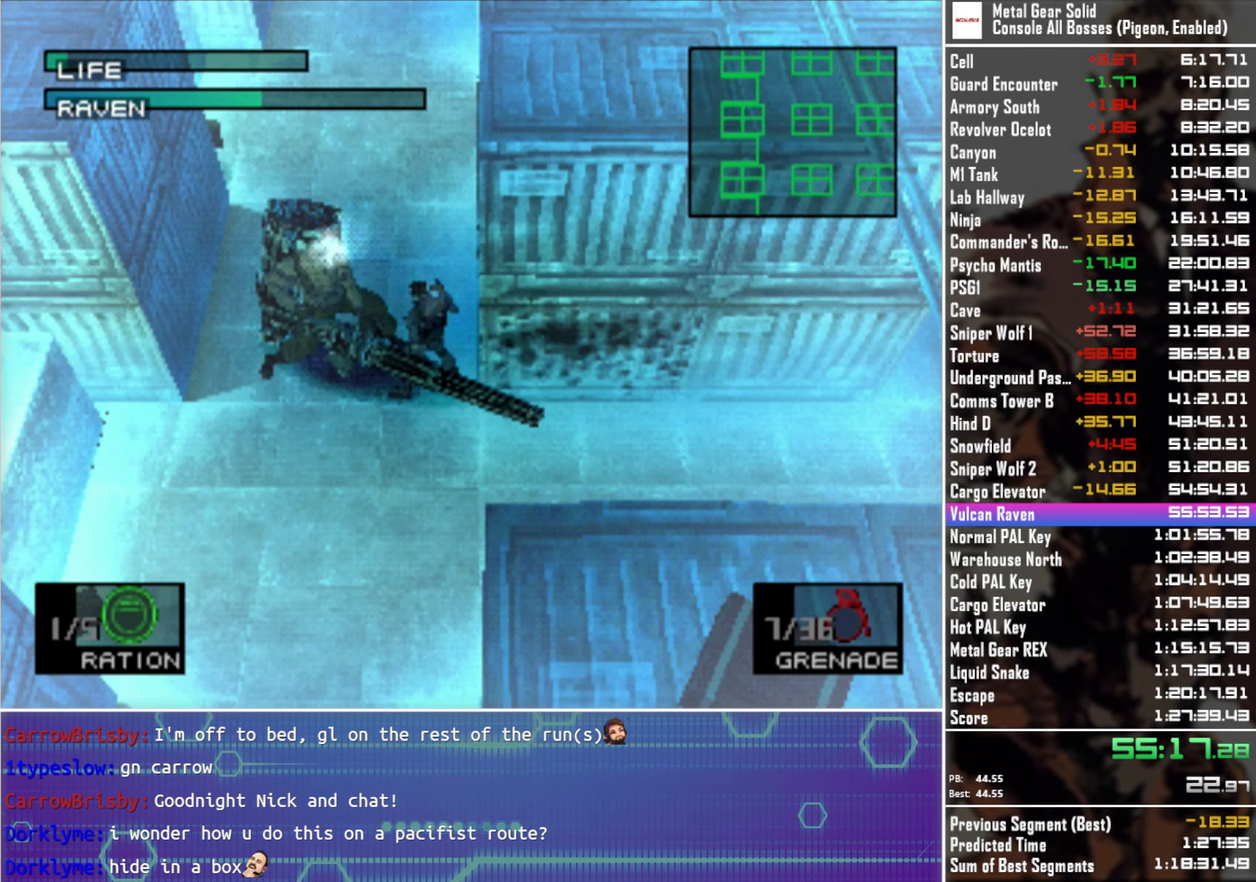
{"buttons": ["SQUARE"], "left_stick": "center", "right_stick": "center", "events": []}
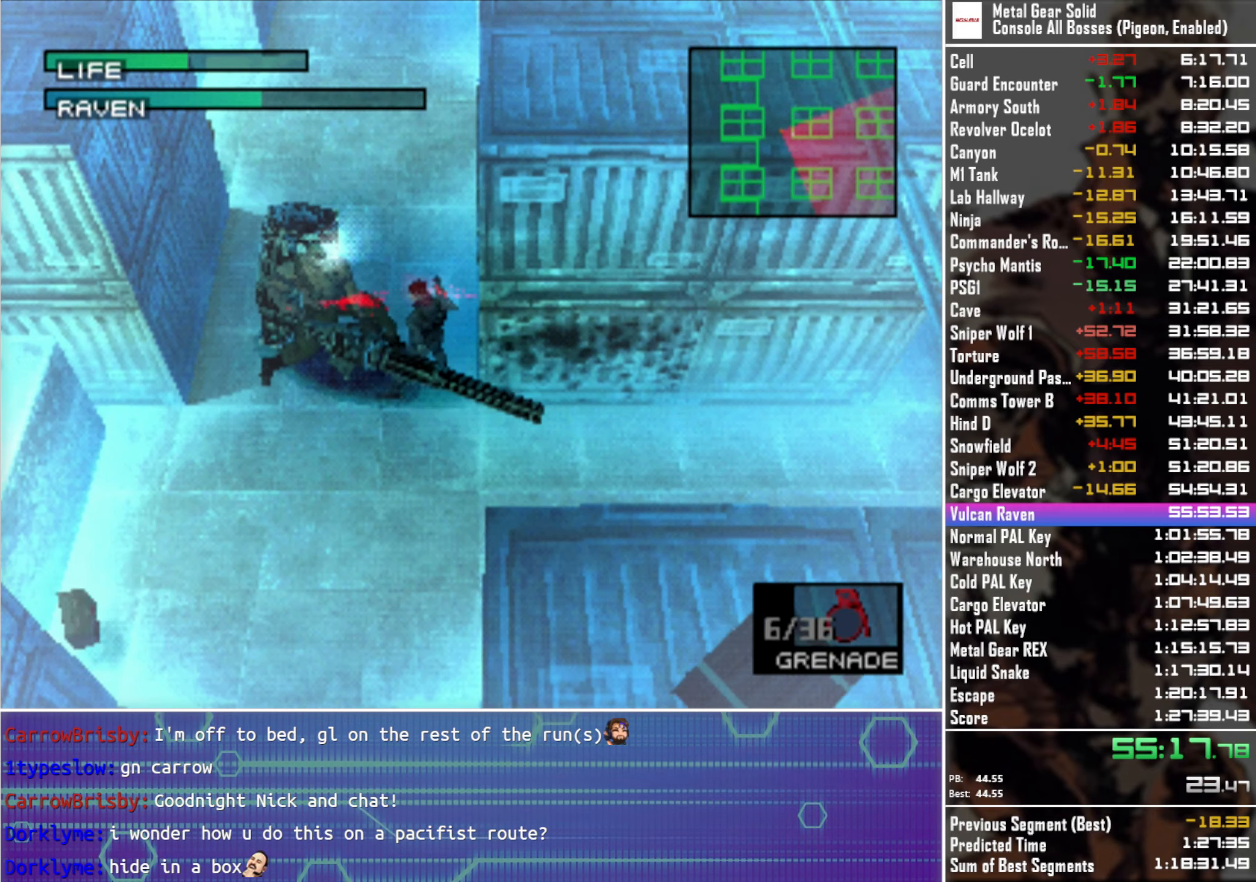
{"buttons": ["SQUARE"], "left_stick": "center", "right_stick": "center", "events": []}
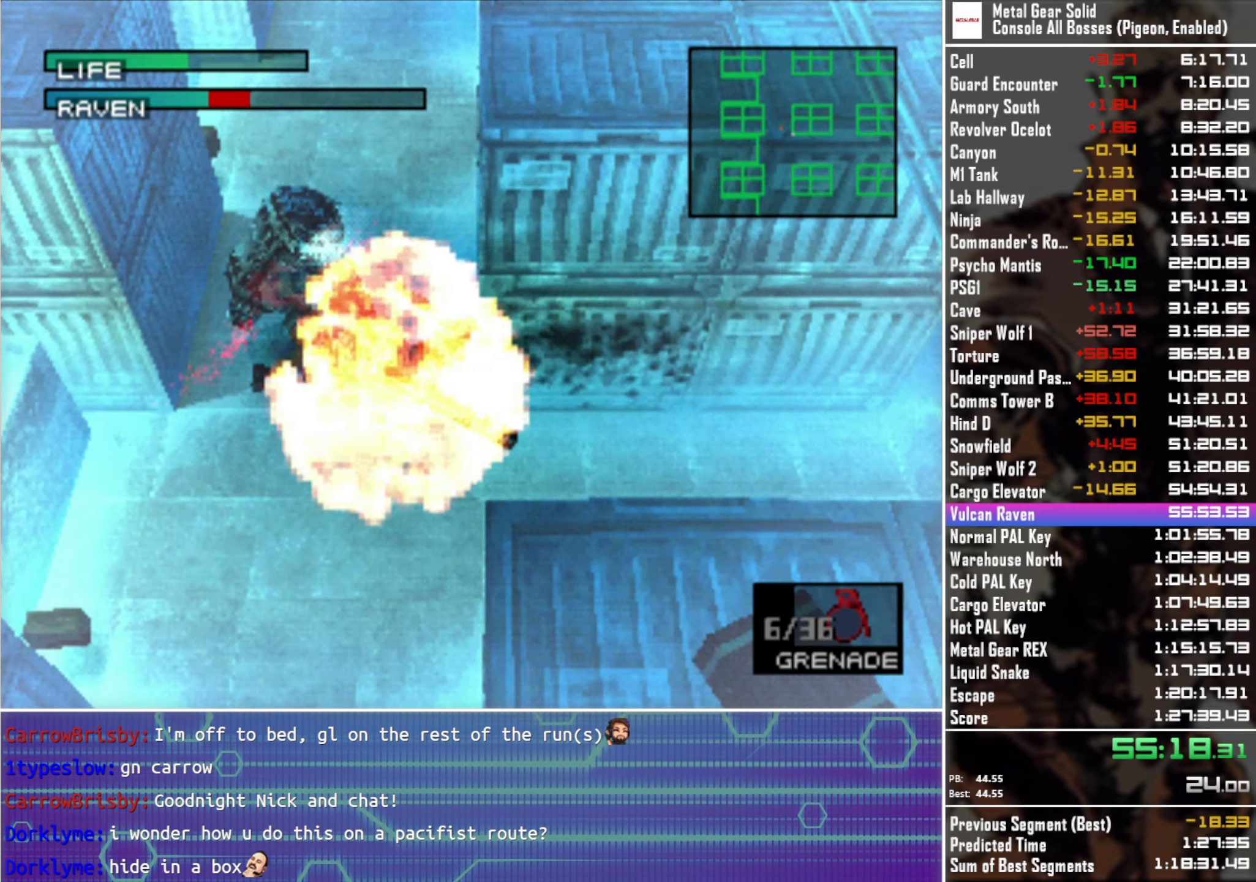
{"buttons": [], "left_stick": "center", "right_stick": "center", "events": [[50, "SQUARE", "up"], [216, "CROSS", "down"], [316, "CROSS", "up"], [400, "CROSS", "down"], [483, "CROSS", "up"]]}
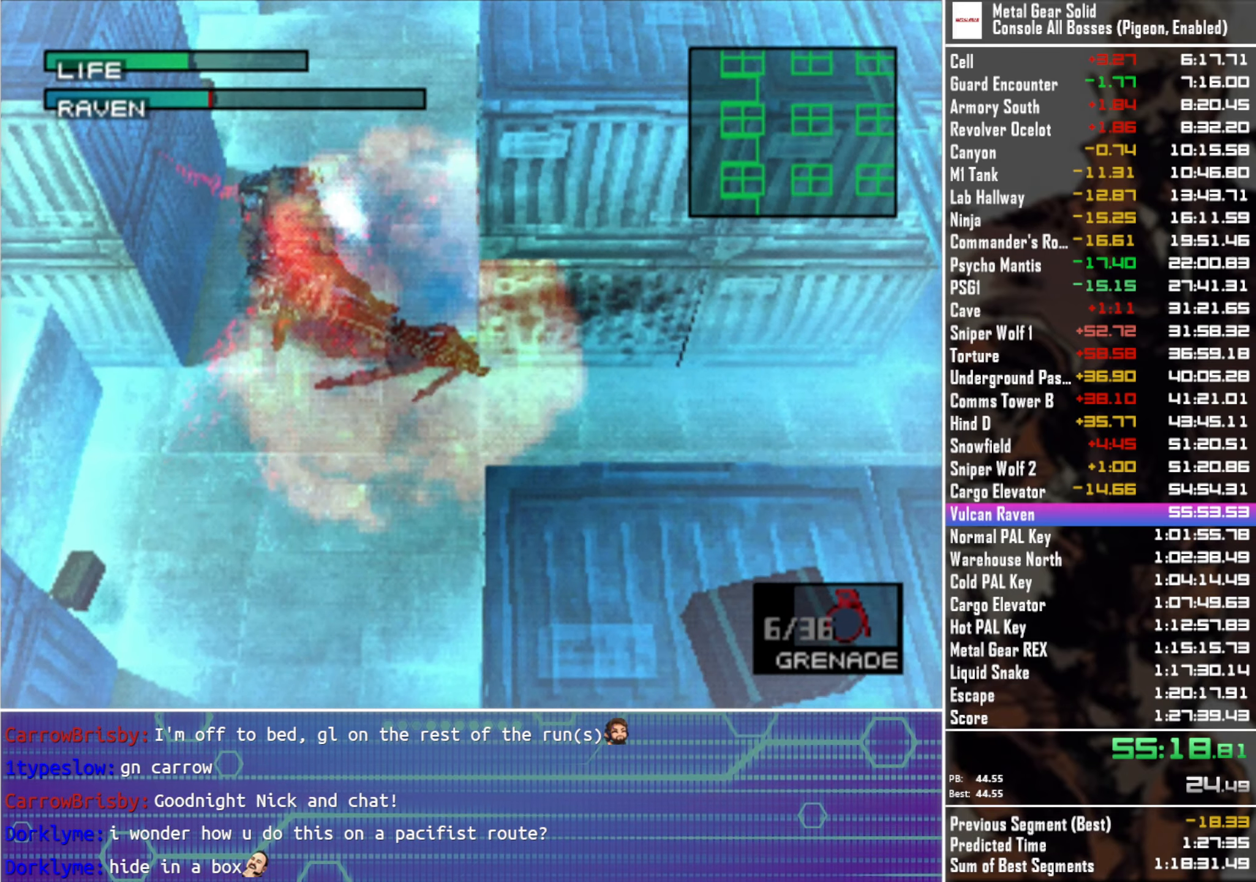
{"buttons": ["CROSS"], "left_stick": "center", "right_stick": "center", "events": [[83, "CROSS", "down"], [166, "CROSS", "up"], [250, "CROSS", "down"], [333, "CROSS", "up"], [416, "CROSS", "down"]]}
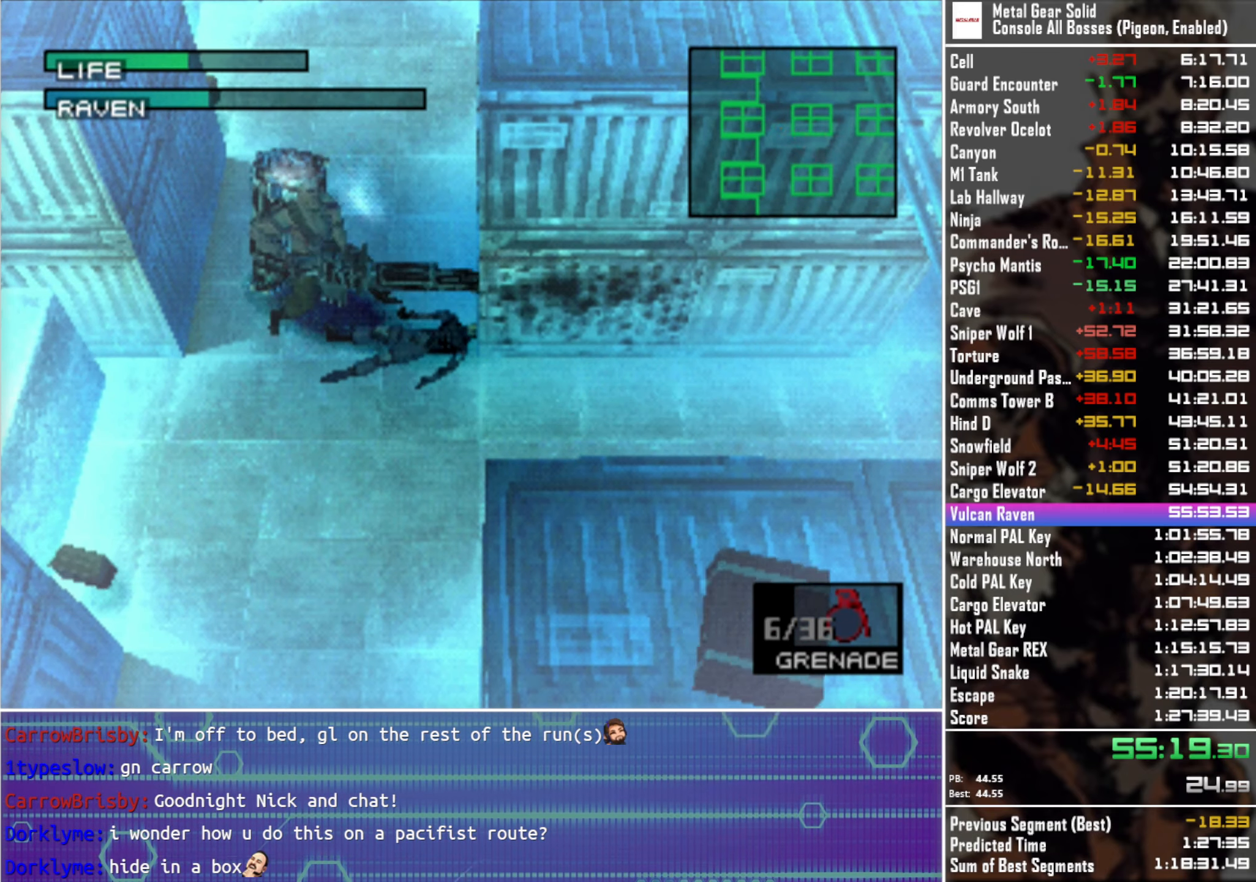
{"buttons": ["CROSS"], "left_stick": "center", "right_stick": "center", "events": [[16, "CROSS", "up"], [100, "CROSS", "down"], [200, "CROSS", "up"], [266, "CROSS", "down"], [366, "CROSS", "up"], [450, "CROSS", "down"]]}
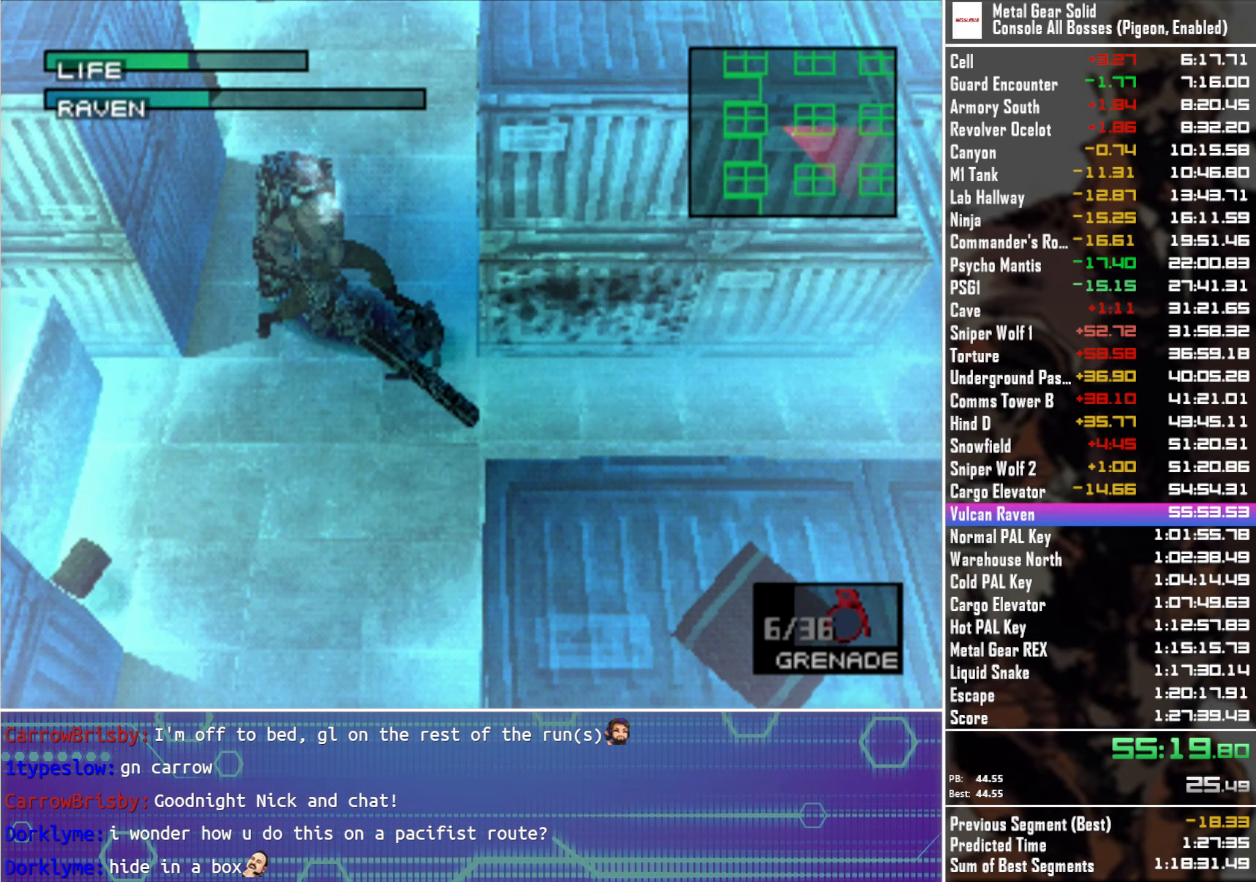
{"buttons": [], "left_stick": "center", "right_stick": "center", "events": [[66, "CROSS", "up"]]}
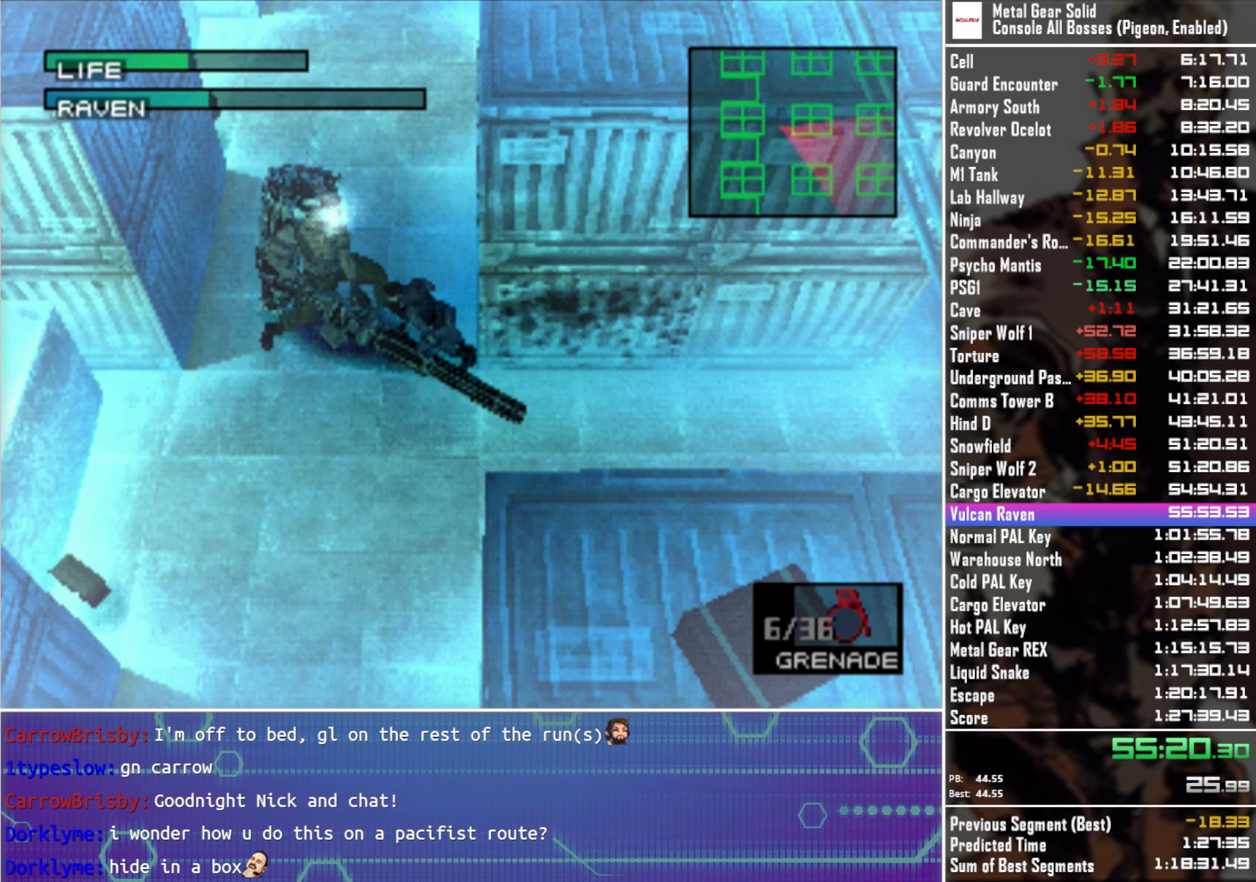
{"buttons": ["SQUARE"], "left_stick": "center", "right_stick": "center", "events": [[150, "SQUARE", "down"]]}
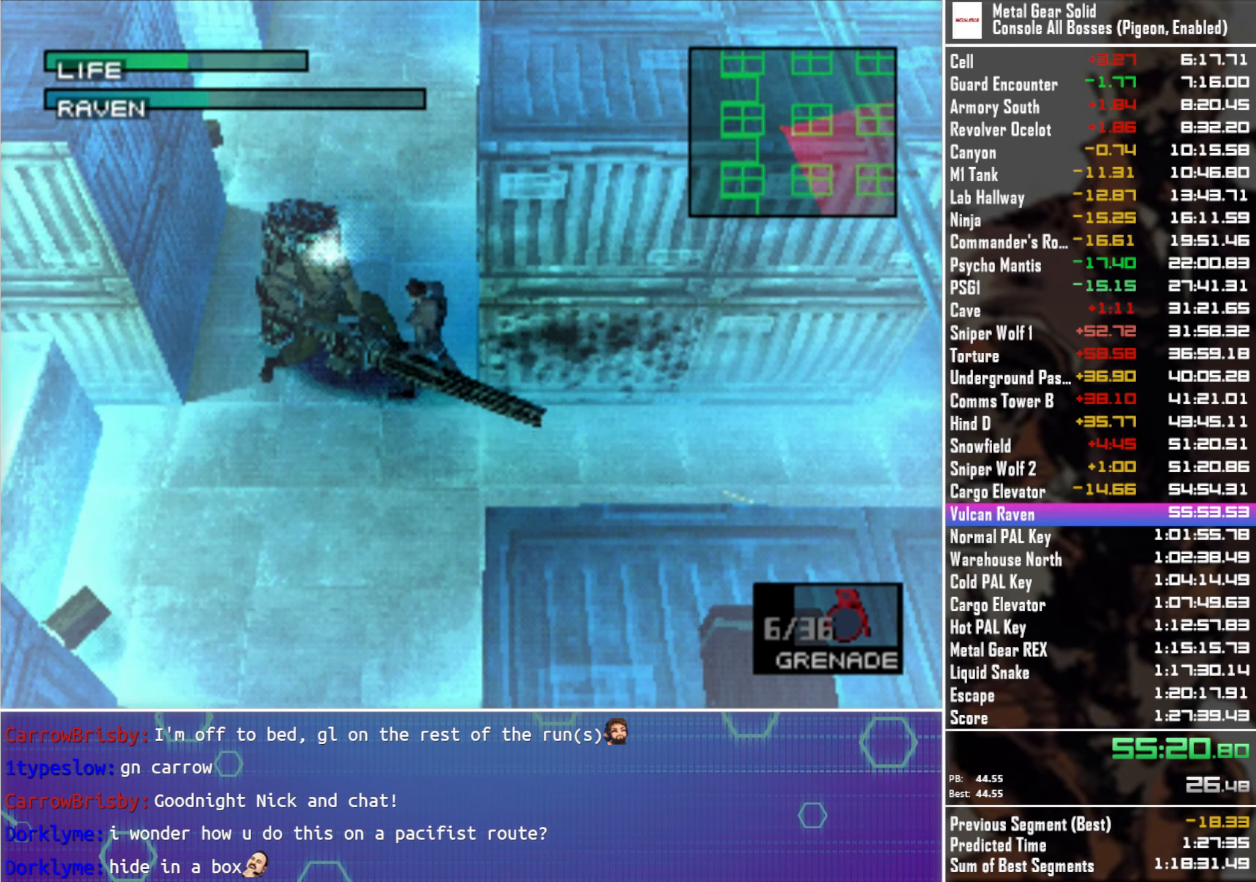
{"buttons": ["SQUARE"], "left_stick": "center", "right_stick": "center", "events": []}
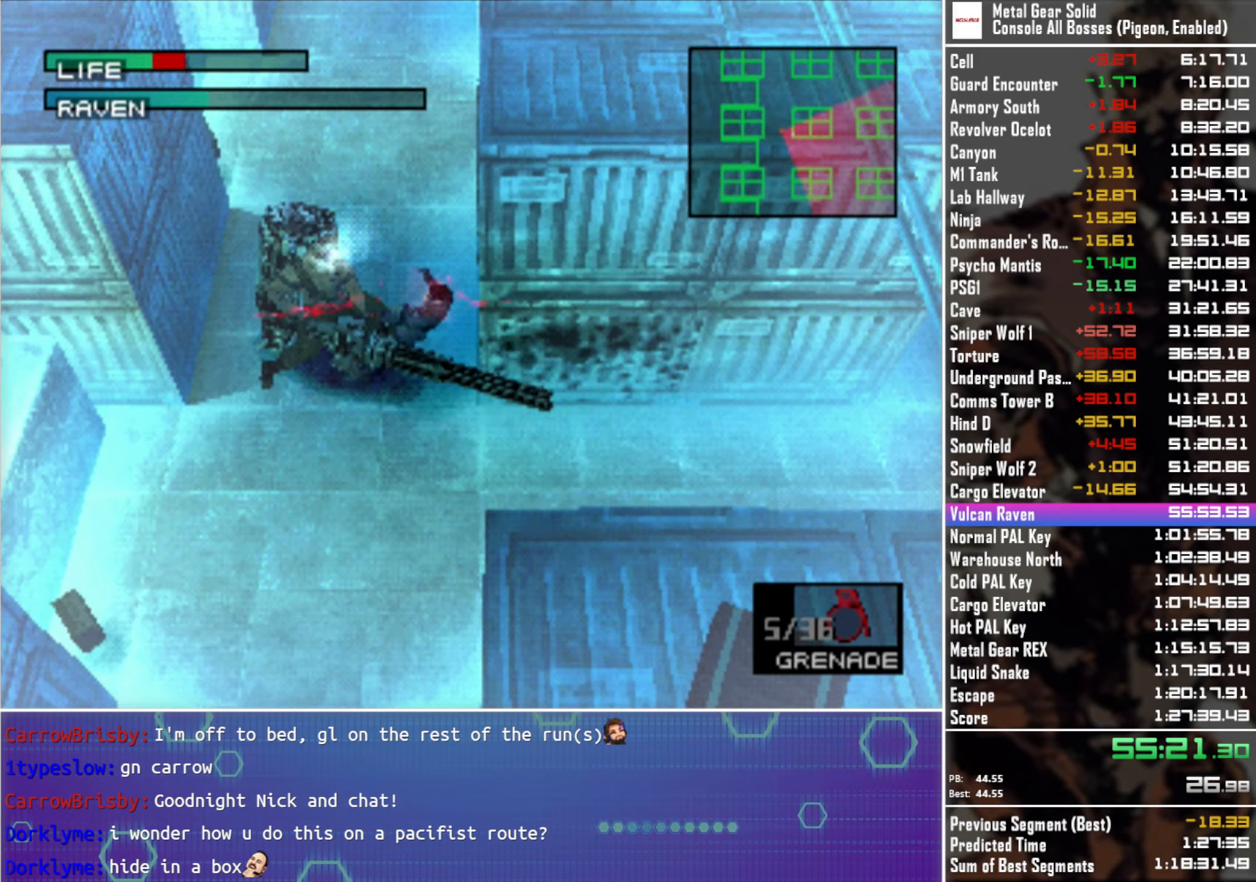
{"buttons": [], "left_stick": "center", "right_stick": "center", "events": [[300, "SQUARE", "up"]]}
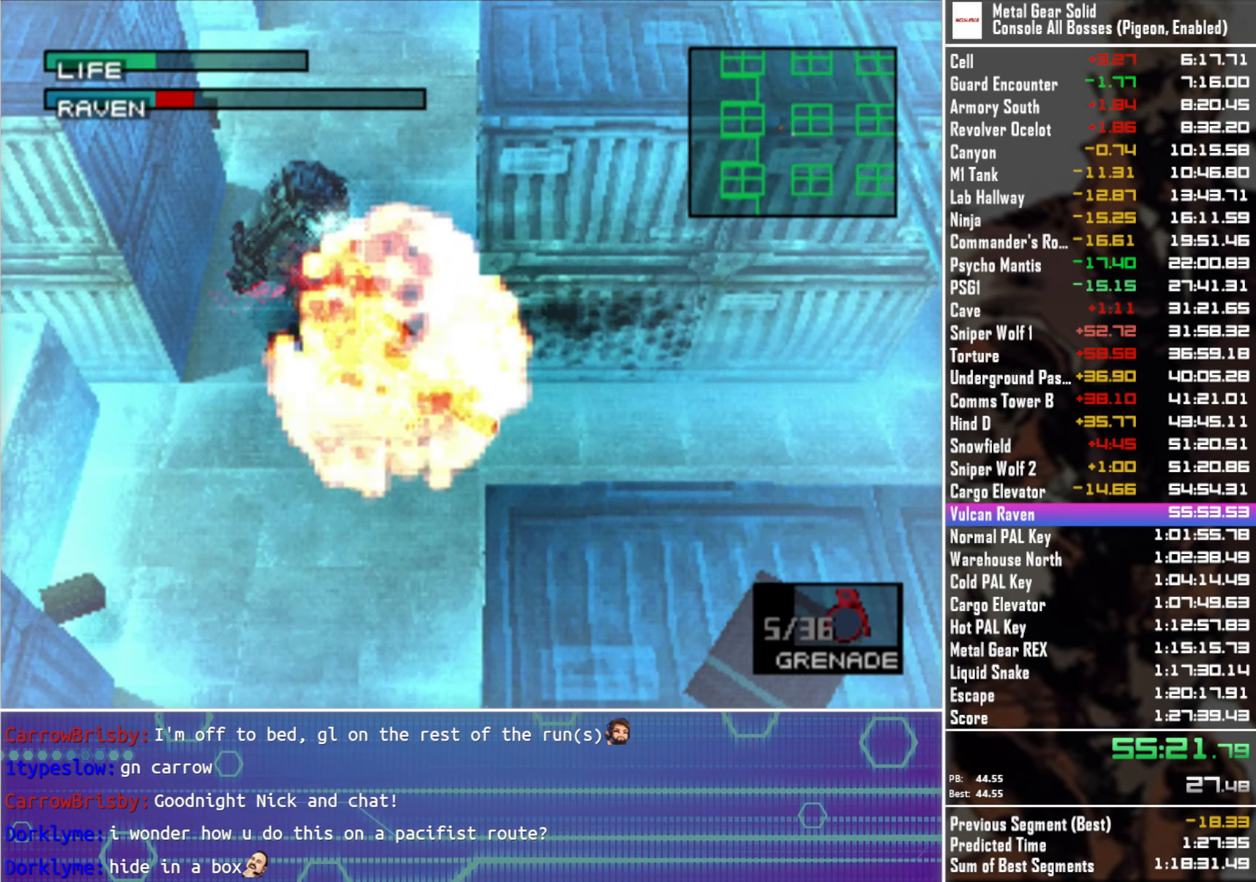
{"buttons": ["L2", "DPAD_UP"], "left_stick": "center", "right_stick": "center", "events": [[33, "L2", "down"], [417, "DPAD_UP", "down"]]}
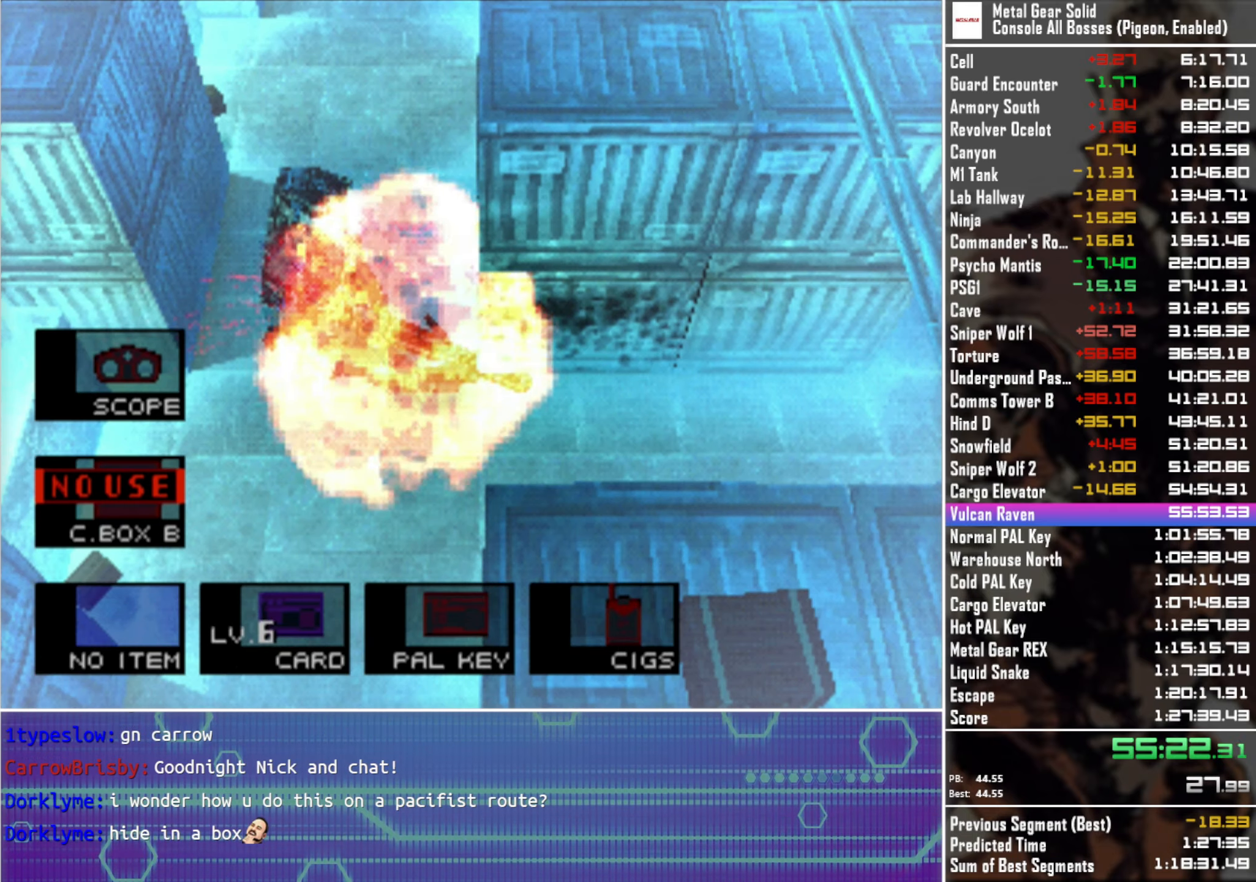
{"buttons": [], "left_stick": "center", "right_stick": "center", "events": [[17, "DPAD_UP", "up"], [50, "L2", "up"], [400, "CROSS", "down"], [500, "CROSS", "up"]]}
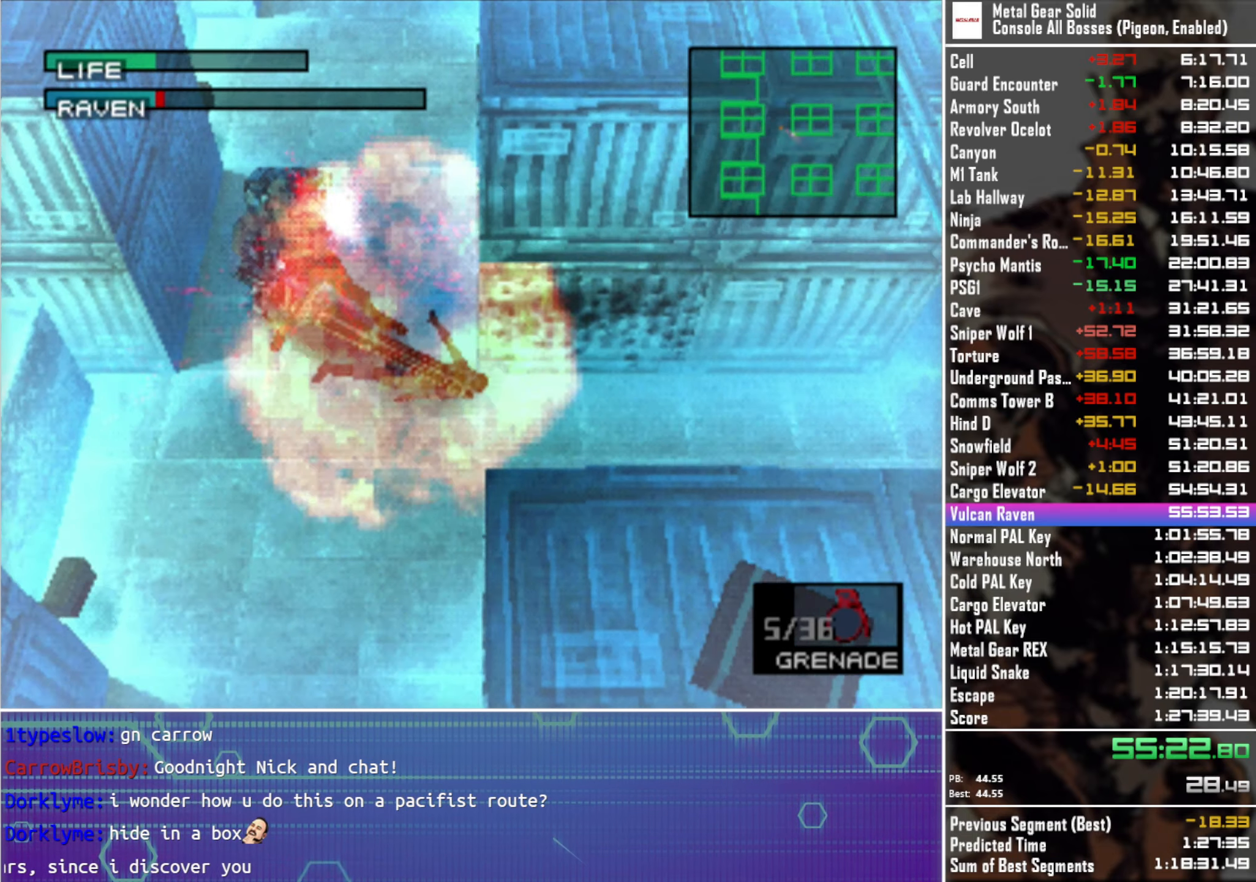
{"buttons": [], "left_stick": "center", "right_stick": "center", "events": [[67, "CROSS", "down"], [150, "CROSS", "up"], [250, "CROSS", "down"], [333, "CROSS", "up"], [417, "CROSS", "down"], [500, "CROSS", "up"]]}